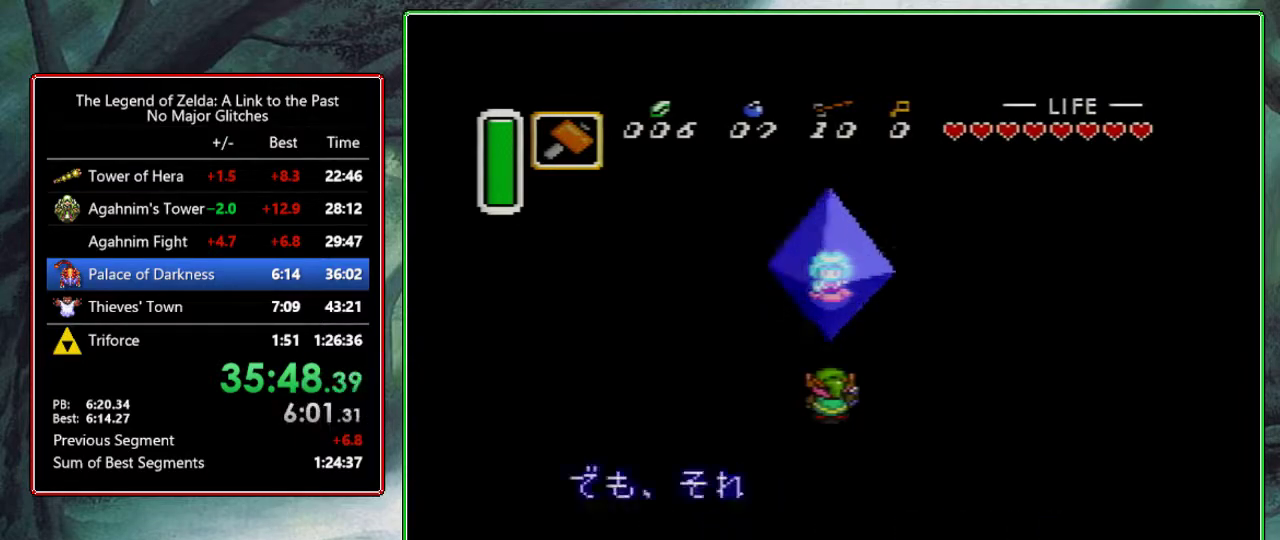
Gameplay with a controller (Nintendo layout); each line is a JSON object with the inputs held at the frame after it. "events" lists button and stick changes between this image and that frame as [ms after this image, input, new state], when the widget could be followed in between. Not read: L3 R3.
{"buttons": ["A", "B", "Y"], "events": [[50, "A", "down"], [50, "B", "down"], [100, "X", "down"], [100, "Y", "up"], [183, "B", "up"], [217, "A", "up"], [217, "Y", "down"], [233, "X", "up"], [267, "A", "down"], [267, "B", "down"], [317, "X", "down"], [367, "B", "up"], [367, "Y", "up"], [383, "A", "up"], [483, "A", "down"], [483, "B", "down"], [483, "X", "up"], [483, "Y", "down"]]}
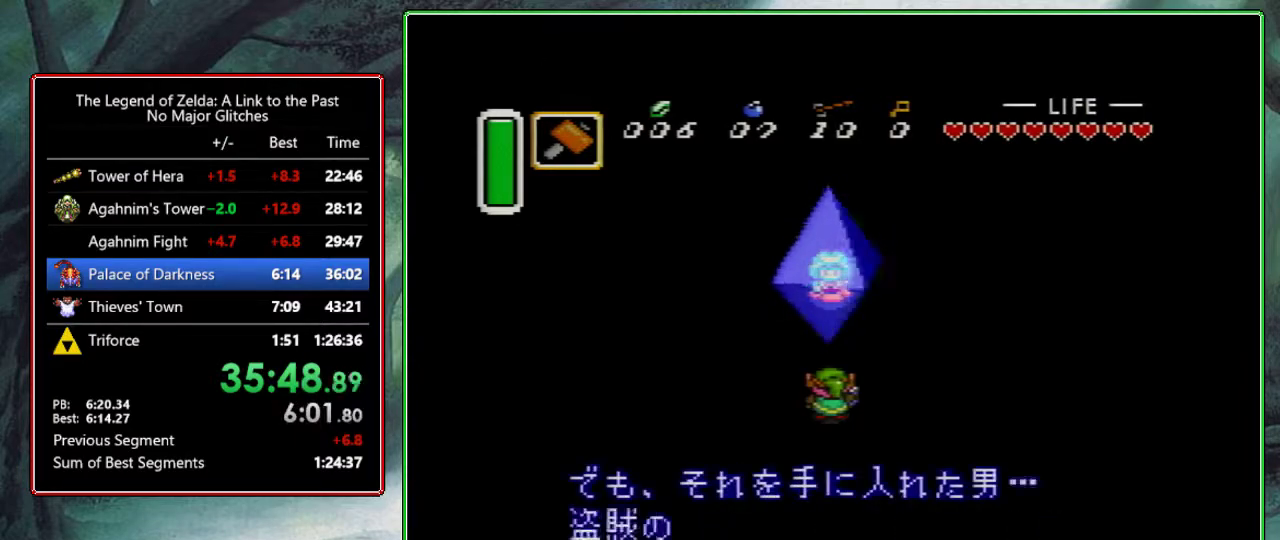
{"buttons": ["A", "X"], "events": [[83, "B", "up"], [100, "A", "up"], [133, "X", "down"], [183, "A", "down"], [183, "B", "down"], [183, "Y", "up"], [283, "A", "up"], [283, "B", "up"], [283, "X", "up"], [283, "Y", "down"], [367, "A", "down"], [367, "B", "down"], [400, "X", "down"], [450, "Y", "up"], [500, "B", "up"]]}
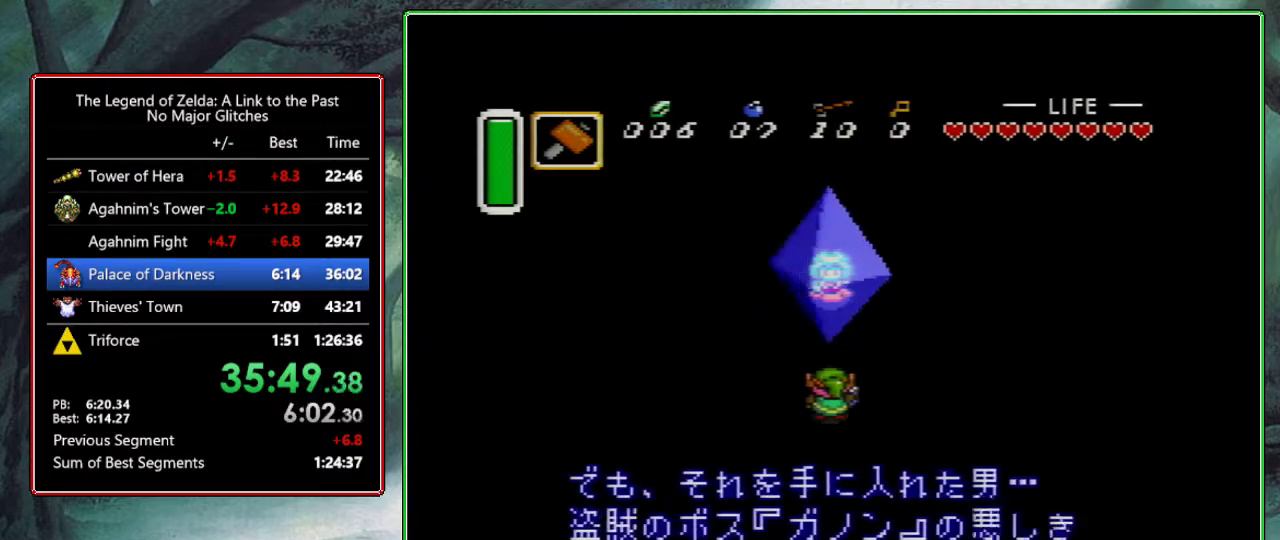
{"buttons": ["A", "B", "X"], "events": [[17, "A", "up"], [17, "Y", "down"], [50, "X", "up"], [67, "A", "down"], [100, "B", "down"], [183, "B", "up"], [183, "X", "down"], [200, "A", "up"], [233, "Y", "up"], [250, "A", "down"], [283, "B", "down"], [317, "X", "up"], [317, "Y", "down"], [367, "B", "up"], [400, "A", "up"], [450, "X", "down"], [467, "Y", "up"], [483, "A", "down"], [483, "B", "down"]]}
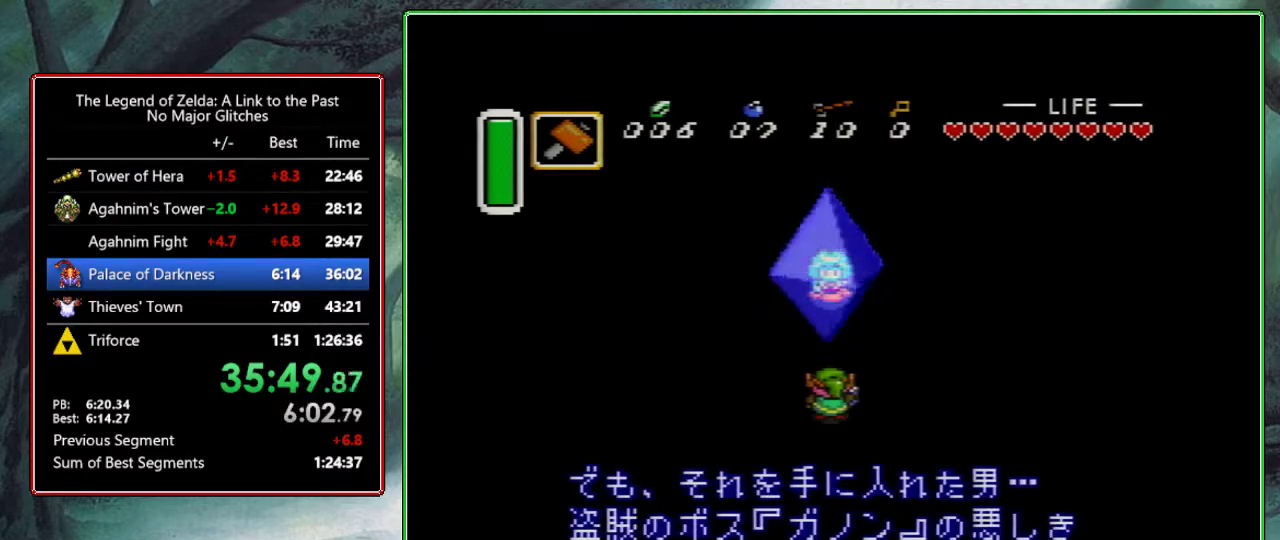
{"buttons": ["A", "X", "Y"], "events": [[67, "B", "up"], [67, "X", "up"], [67, "Y", "down"], [117, "A", "up"], [183, "A", "down"], [217, "B", "down"], [217, "X", "down"], [217, "Y", "up"], [283, "Y", "down"], [300, "B", "up"], [350, "Y", "up"], [383, "X", "up"], [433, "Y", "down"], [450, "X", "down"]]}
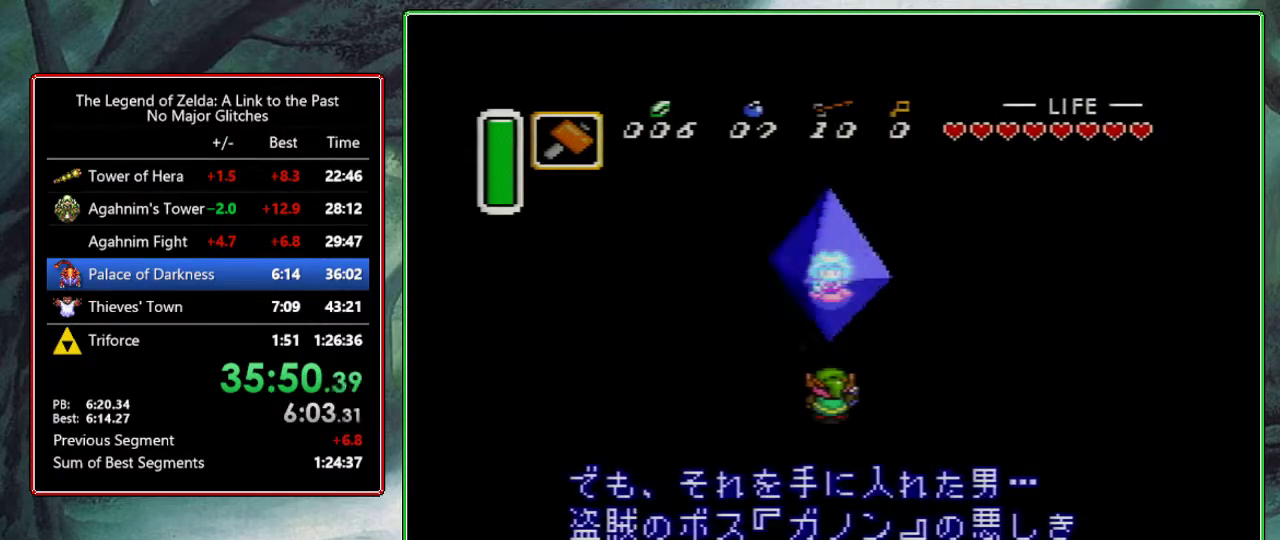
{"buttons": ["A", "B"], "events": [[50, "X", "up"], [50, "Y", "up"], [83, "B", "down"], [133, "Y", "down"], [183, "B", "up"], [200, "A", "up"], [200, "X", "down"], [267, "A", "down"], [267, "B", "down"], [267, "Y", "up"], [317, "X", "up"], [350, "B", "up"], [350, "Y", "down"], [383, "A", "up"], [467, "A", "down"], [467, "B", "down"], [467, "Y", "up"]]}
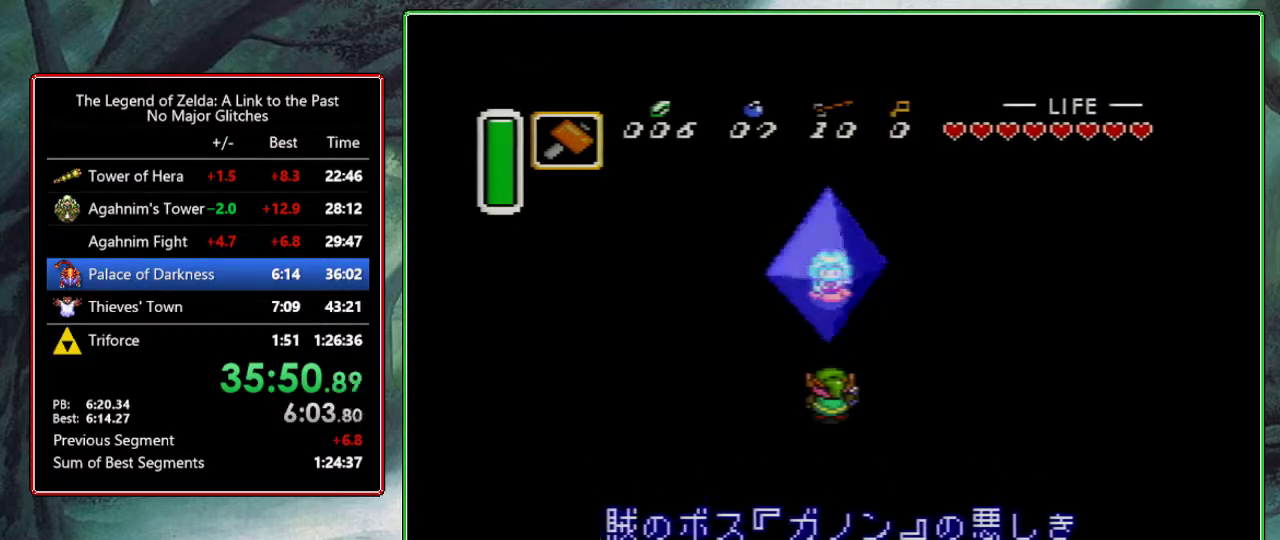
{"buttons": ["A", "Y"], "events": [[17, "X", "down"], [50, "B", "up"], [100, "A", "up"], [100, "Y", "down"], [150, "X", "up"], [167, "A", "down"], [183, "B", "down"], [233, "X", "down"], [267, "B", "up"], [283, "A", "up"], [283, "Y", "up"], [383, "A", "down"], [383, "B", "down"], [383, "X", "up"], [383, "Y", "down"], [467, "B", "up"]]}
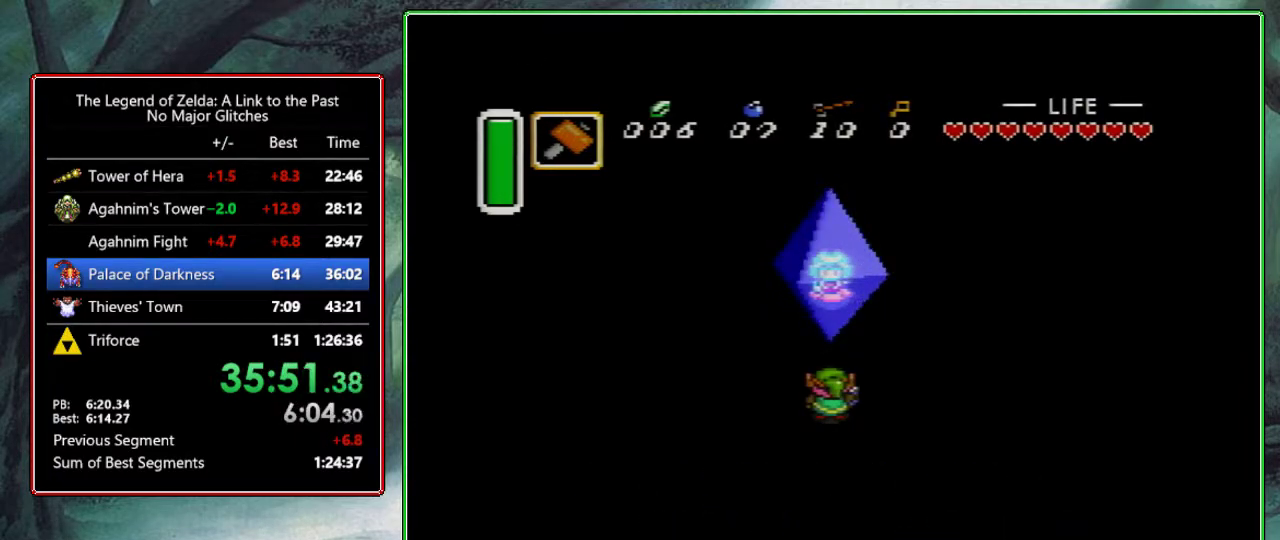
{"buttons": ["A", "B", "Y"], "events": [[17, "A", "up"], [17, "X", "down"], [33, "Y", "up"], [83, "A", "down"], [83, "B", "down"], [117, "X", "up"], [117, "Y", "down"], [183, "B", "up"], [200, "A", "up"], [233, "X", "down"], [267, "A", "down"], [267, "B", "down"], [300, "Y", "up"], [367, "B", "up"], [417, "A", "up"], [417, "X", "up"], [417, "Y", "down"], [483, "A", "down"], [483, "B", "down"]]}
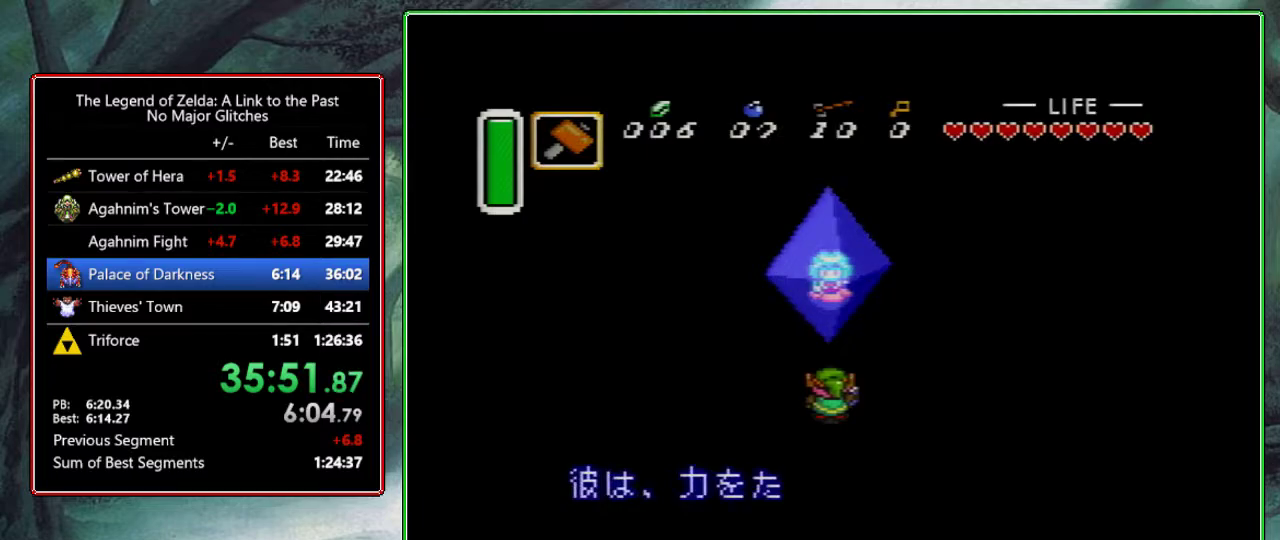
{"buttons": ["A", "B", "Y"], "events": [[83, "B", "up"], [83, "X", "down"], [83, "Y", "up"], [133, "A", "up"], [150, "Y", "down"], [183, "X", "up"], [200, "A", "down"], [200, "B", "down"], [350, "A", "up"], [350, "B", "up"], [350, "X", "down"], [350, "Y", "up"], [417, "A", "down"], [417, "B", "down"], [417, "Y", "down"], [467, "X", "up"]]}
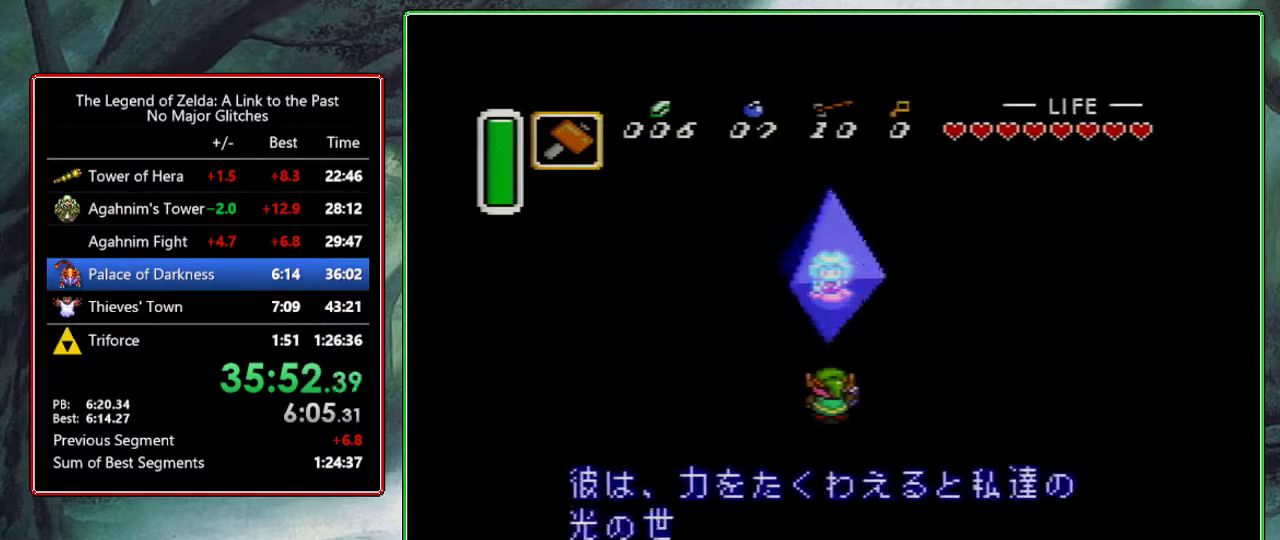
{"buttons": ["Y"], "events": [[17, "B", "up"], [67, "A", "up"], [67, "X", "down"], [117, "A", "down"], [117, "B", "down"], [117, "Y", "up"], [183, "Y", "down"], [217, "X", "up"], [233, "B", "up"], [333, "B", "down"], [333, "X", "down"], [383, "Y", "up"], [450, "A", "up"], [450, "B", "up"], [467, "Y", "down"], [500, "X", "up"]]}
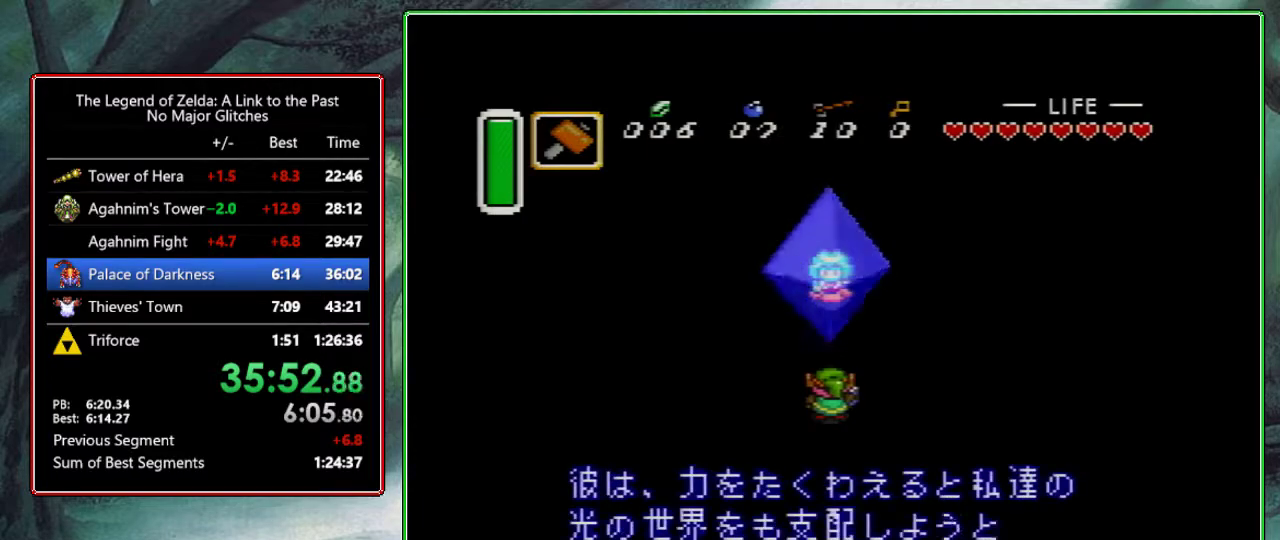
{"buttons": ["A", "B", "X", "Y"], "events": [[17, "A", "down"], [17, "B", "down"], [83, "X", "down"], [117, "B", "up"], [117, "Y", "up"], [167, "A", "up"], [217, "A", "down"], [233, "Y", "down"], [250, "B", "down"], [350, "B", "up"], [383, "A", "up"], [383, "Y", "up"], [433, "A", "down"], [433, "B", "down"], [467, "Y", "down"]]}
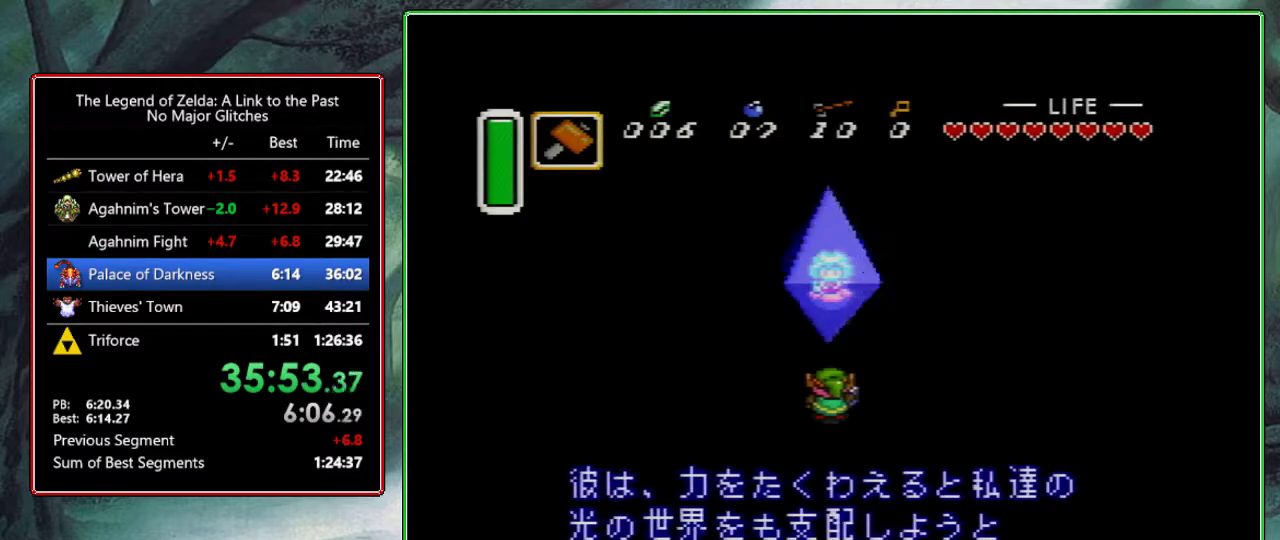
{"buttons": ["X", "Y"], "events": [[50, "A", "up"], [50, "B", "up"], [83, "Y", "up"], [133, "A", "down"], [133, "B", "down"], [133, "Y", "down"], [250, "B", "up"], [250, "Y", "up"], [267, "A", "up"], [317, "B", "down"], [317, "Y", "down"], [333, "A", "down"], [383, "X", "up"], [450, "B", "up"], [450, "Y", "up"], [467, "A", "up"], [483, "X", "down"], [500, "Y", "down"]]}
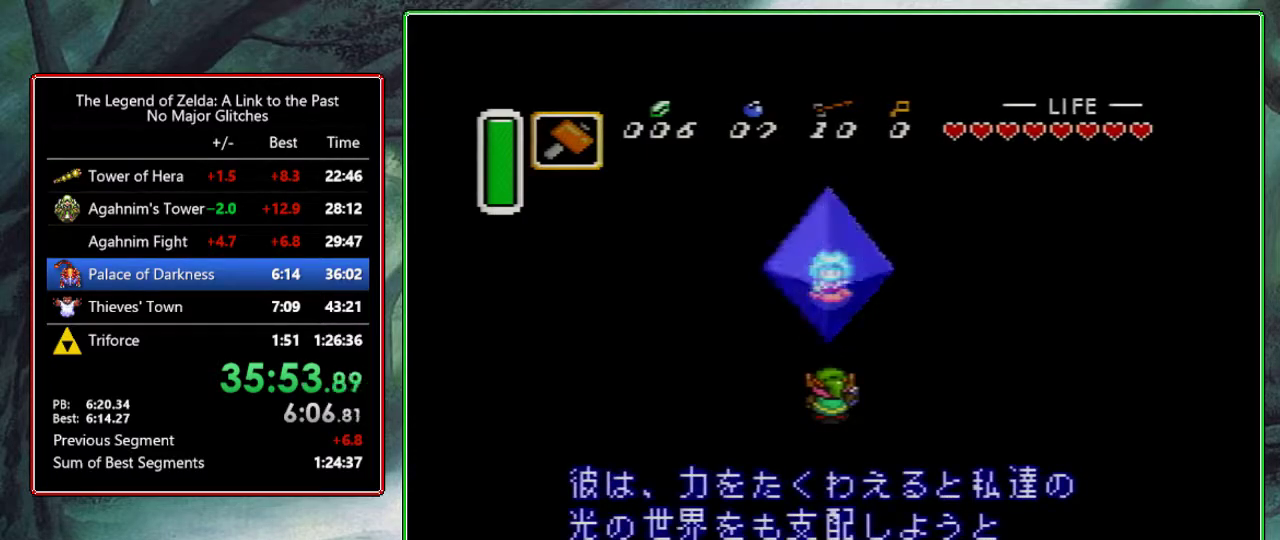
{"buttons": ["A", "B"], "events": [[17, "A", "down"], [17, "B", "down"], [100, "Y", "up"], [150, "B", "up"], [183, "A", "up"], [183, "Y", "down"], [200, "X", "up"], [250, "A", "down"], [250, "B", "down"], [333, "B", "up"], [383, "B", "down"], [383, "Y", "up"]]}
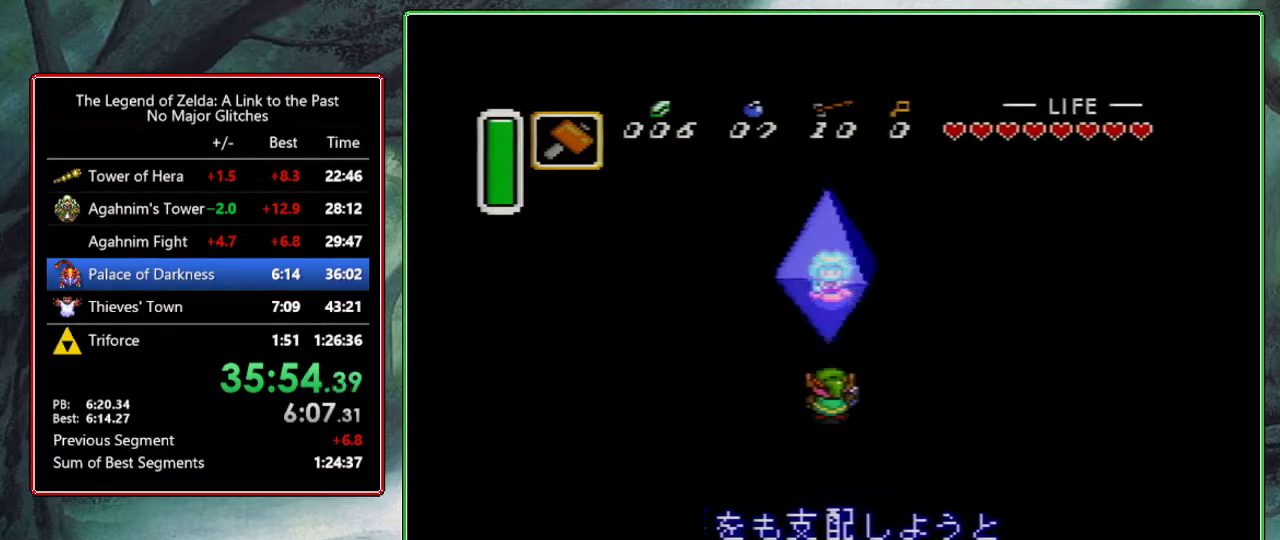
{"buttons": ["A", "B", "X"], "events": [[17, "B", "up"], [33, "A", "up"], [83, "A", "down"], [83, "B", "down"], [183, "B", "up"], [217, "X", "down"], [233, "A", "up"], [283, "A", "down"], [283, "B", "down"], [283, "X", "up"], [333, "X", "down"], [400, "B", "up"], [400, "Y", "down"], [417, "A", "up"], [450, "Y", "up"], [500, "A", "down"], [500, "B", "down"]]}
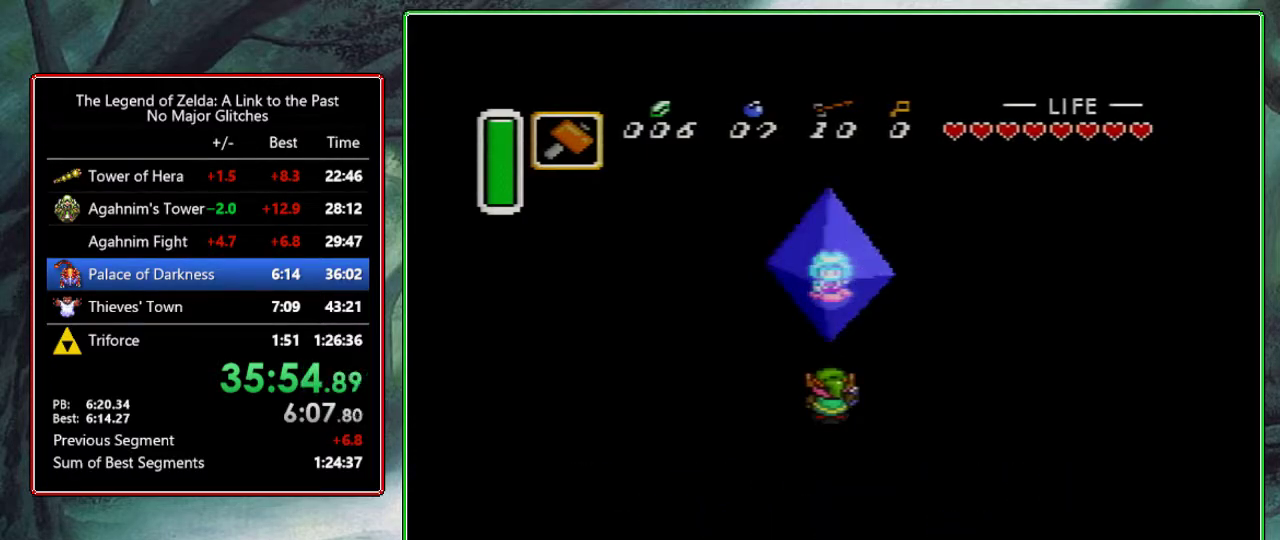
{"buttons": ["A", "B", "X"], "events": [[17, "X", "up"], [50, "Y", "down"], [83, "B", "up"], [133, "A", "up"], [183, "A", "down"], [183, "B", "down"], [183, "X", "down"], [183, "Y", "up"], [267, "Y", "down"], [283, "X", "up"], [300, "B", "up"], [333, "A", "up"], [383, "B", "down"], [450, "A", "down"], [450, "X", "down"], [467, "Y", "up"]]}
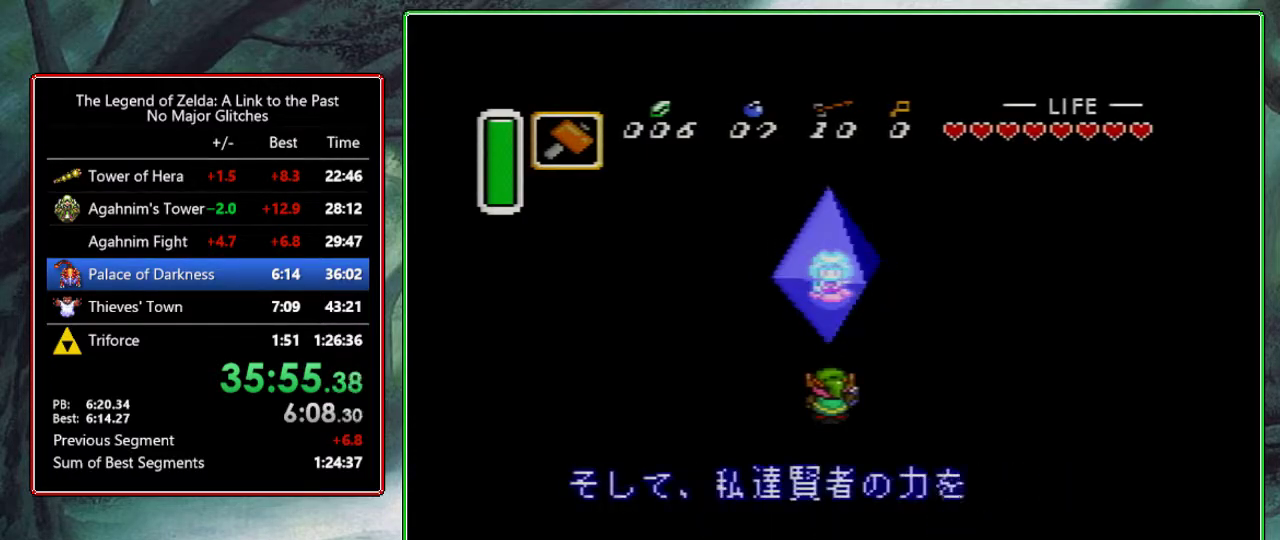
{"buttons": ["A", "B", "X"], "events": [[17, "A", "up"], [17, "B", "up"], [17, "Y", "down"], [50, "X", "up"], [100, "B", "down"], [117, "A", "down"], [167, "X", "down"], [200, "Y", "up"], [233, "A", "up"], [233, "B", "up"], [283, "X", "up"], [283, "Y", "down"], [300, "A", "down"], [300, "B", "down"], [400, "B", "up"], [400, "X", "down"], [433, "A", "up"], [450, "Y", "up"], [500, "A", "down"], [500, "B", "down"]]}
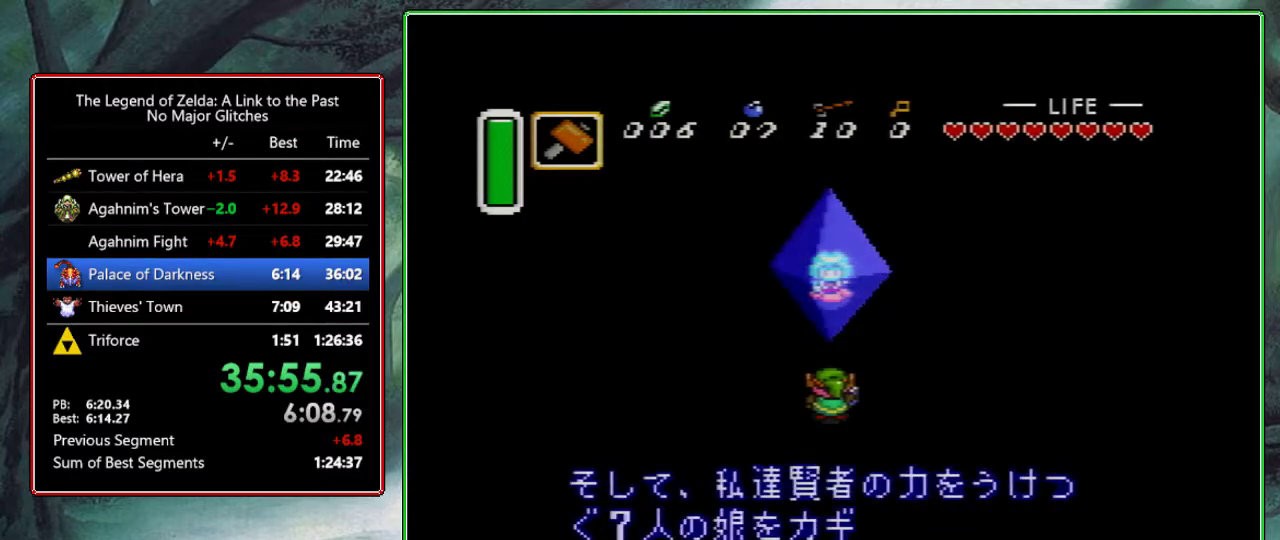
{"buttons": ["A", "B", "X"], "events": [[33, "X", "up"], [33, "Y", "down"], [133, "A", "up"], [133, "B", "up"], [217, "A", "down"], [217, "B", "down"], [217, "X", "down"], [317, "X", "up"], [350, "A", "up"], [350, "B", "up"], [417, "A", "down"], [417, "B", "down"], [433, "X", "down"], [500, "Y", "up"]]}
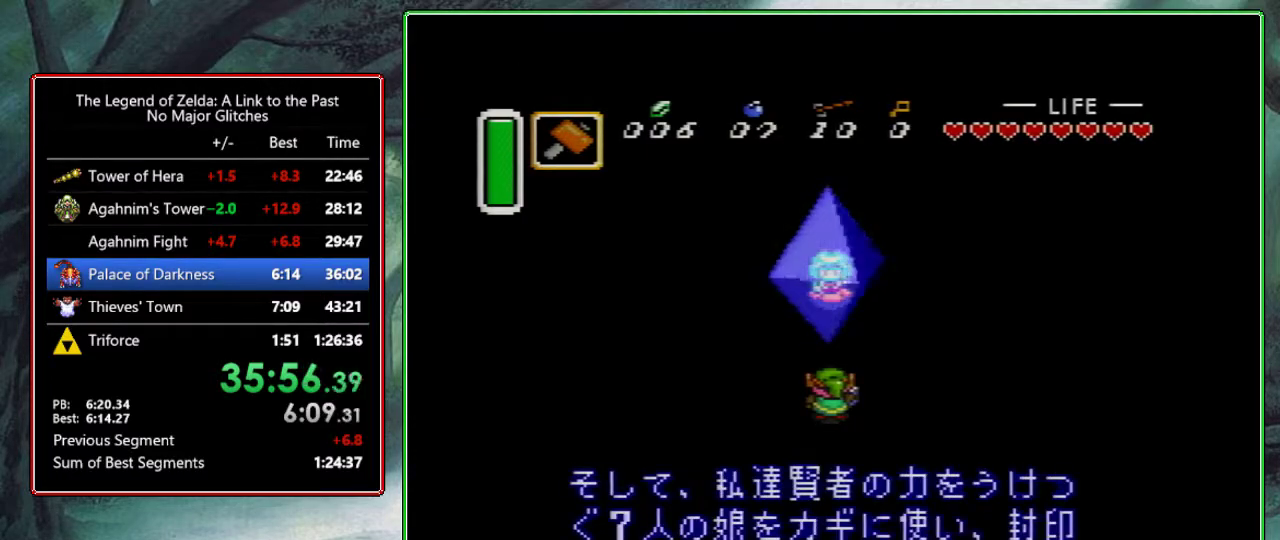
{"buttons": ["X", "Y"], "events": [[50, "A", "up"], [50, "B", "up"], [83, "Y", "down"], [117, "A", "down"], [117, "B", "down"], [117, "X", "up"], [267, "A", "up"], [267, "B", "up"], [267, "X", "down"], [267, "Y", "up"], [333, "A", "down"], [333, "B", "down"], [333, "Y", "down"], [383, "X", "up"], [450, "A", "up"], [450, "B", "up"], [450, "X", "down"]]}
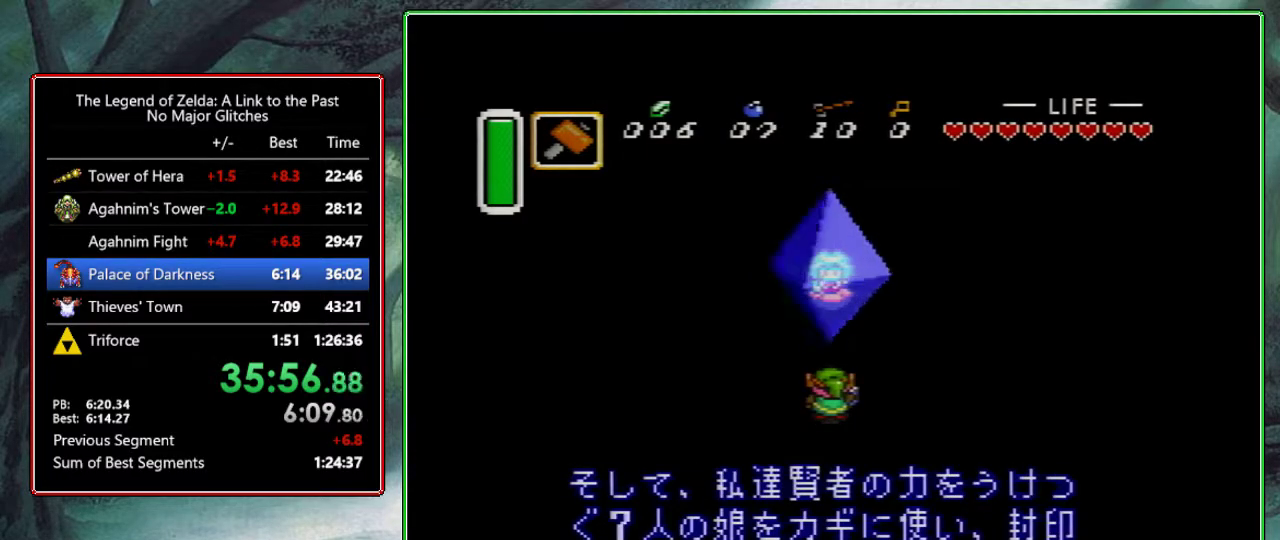
{"buttons": ["A", "B", "Y"], "events": [[50, "A", "down"], [50, "B", "down"], [50, "Y", "up"], [117, "Y", "down"], [133, "X", "up"], [150, "B", "up"], [217, "A", "up"], [267, "A", "down"], [267, "B", "down"], [267, "X", "down"], [300, "Y", "up"], [383, "A", "up"], [383, "B", "up"], [383, "Y", "down"], [400, "X", "up"], [500, "A", "down"], [500, "B", "down"]]}
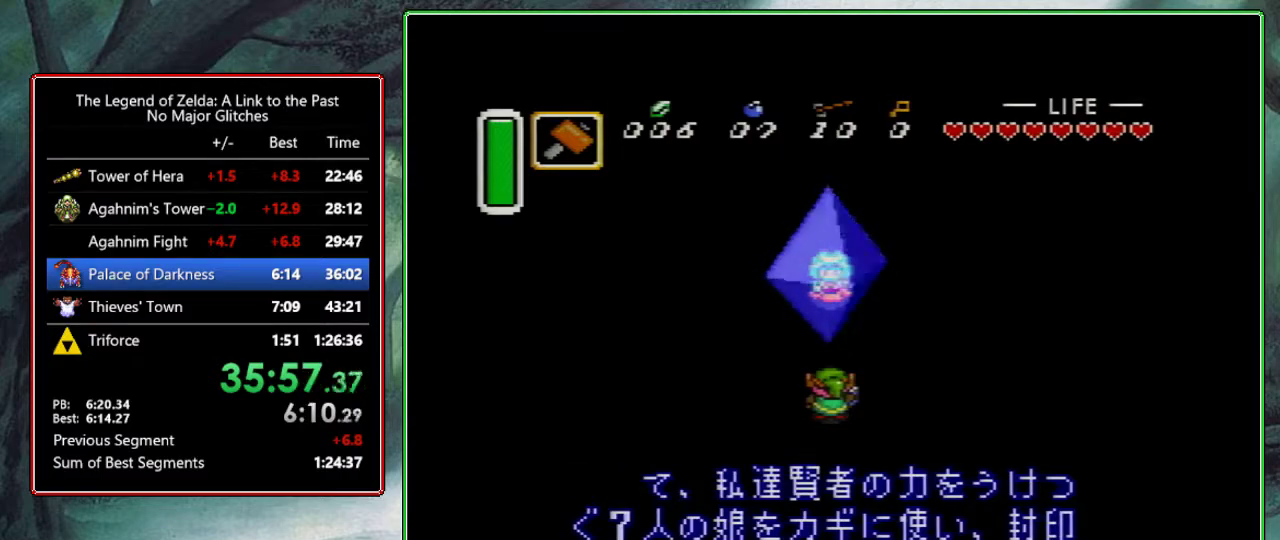
{"buttons": ["Y"], "events": [[33, "X", "down"], [33, "Y", "up"], [83, "A", "up"], [83, "B", "up"], [150, "Y", "down"], [183, "A", "down"], [183, "B", "down"], [183, "X", "up"], [300, "A", "up"], [300, "B", "up"], [300, "X", "down"], [367, "Y", "up"], [400, "A", "down"], [400, "B", "down"], [467, "Y", "down"], [500, "A", "up"], [500, "B", "up"], [500, "X", "up"]]}
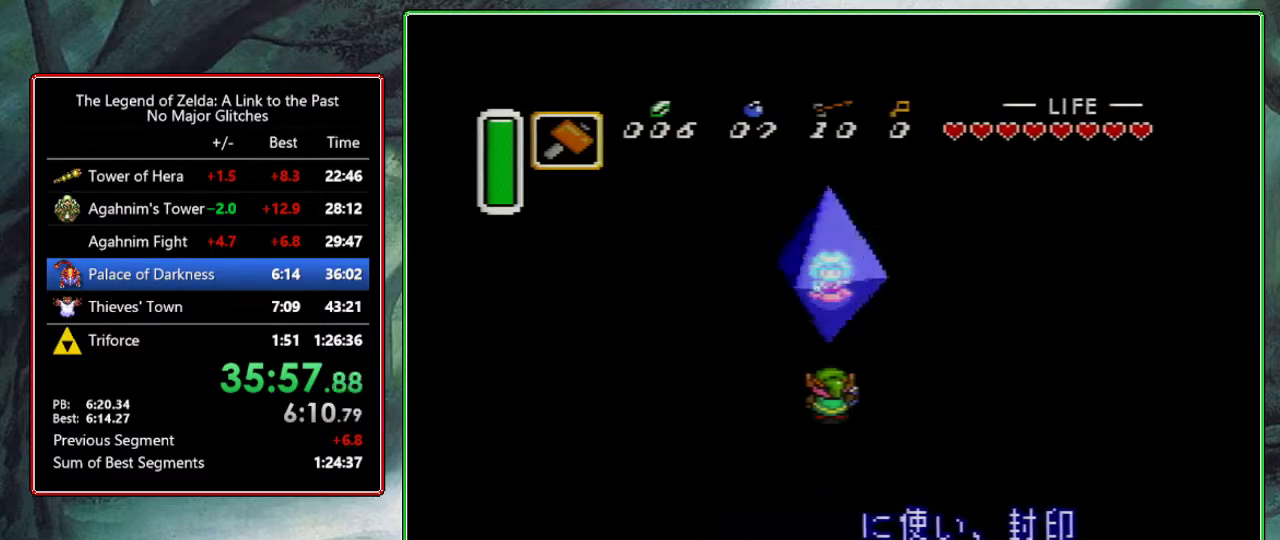
{"buttons": ["X"], "events": [[100, "A", "down"], [100, "B", "down"], [100, "X", "down"], [133, "Y", "up"], [183, "B", "up"], [233, "A", "up"], [233, "Y", "down"], [267, "X", "up"], [300, "A", "down"], [300, "B", "down"], [350, "X", "down"], [417, "A", "up"], [417, "B", "up"], [433, "Y", "up"]]}
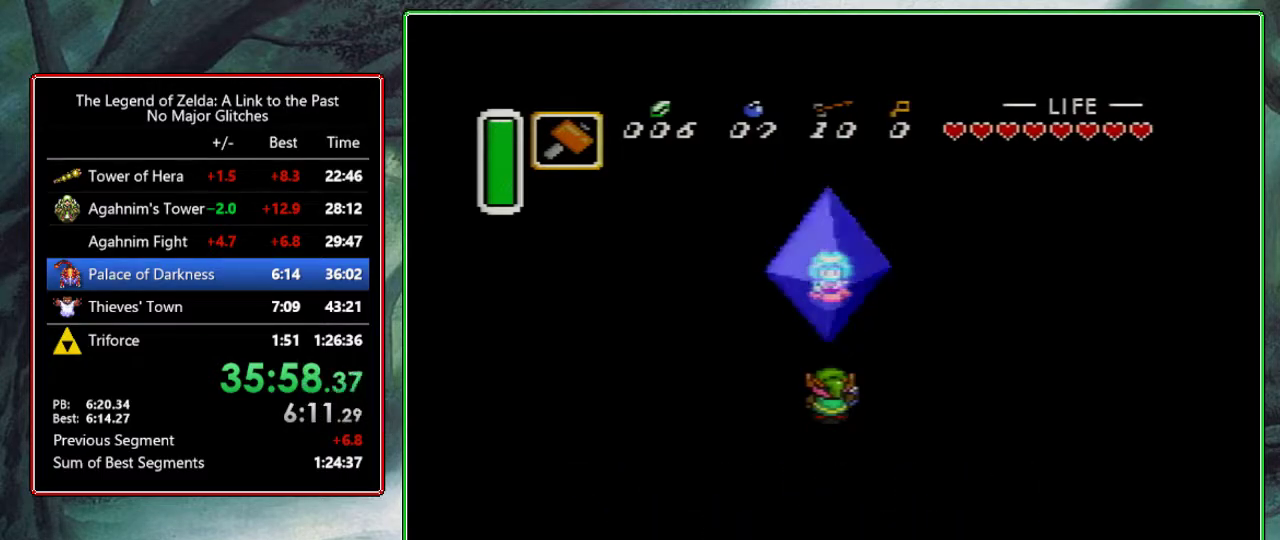
{"buttons": ["A", "B", "X"], "events": [[17, "A", "down"], [17, "B", "down"], [17, "X", "up"], [17, "Y", "down"], [133, "A", "up"], [133, "B", "up"], [167, "X", "down"], [183, "B", "down"], [183, "Y", "up"], [200, "A", "down"], [250, "Y", "down"], [300, "X", "up"], [350, "A", "up"], [350, "B", "up"], [400, "X", "down"], [417, "A", "down"], [417, "B", "down"], [433, "Y", "up"]]}
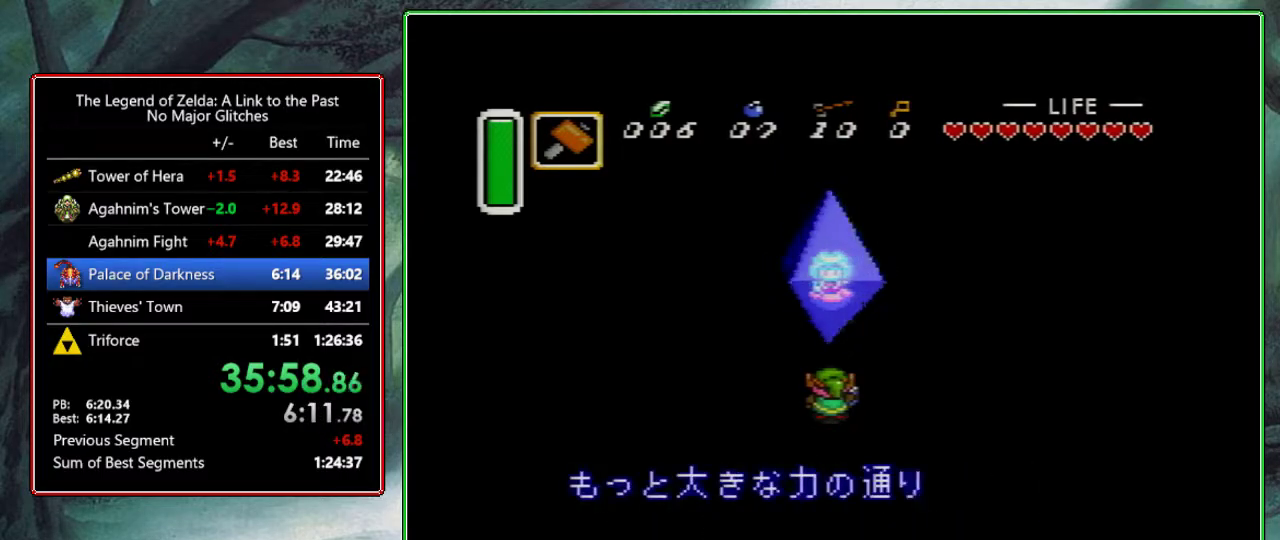
{"buttons": ["X"], "events": [[33, "A", "up"], [33, "B", "up"], [33, "X", "up"], [33, "Y", "down"], [117, "B", "down"], [150, "A", "down"], [183, "X", "down"], [200, "Y", "up"], [250, "A", "up"], [250, "B", "up"], [300, "X", "up"], [300, "Y", "down"], [350, "A", "down"], [350, "B", "down"], [433, "X", "down"], [450, "B", "up"], [450, "Y", "up"], [483, "A", "up"]]}
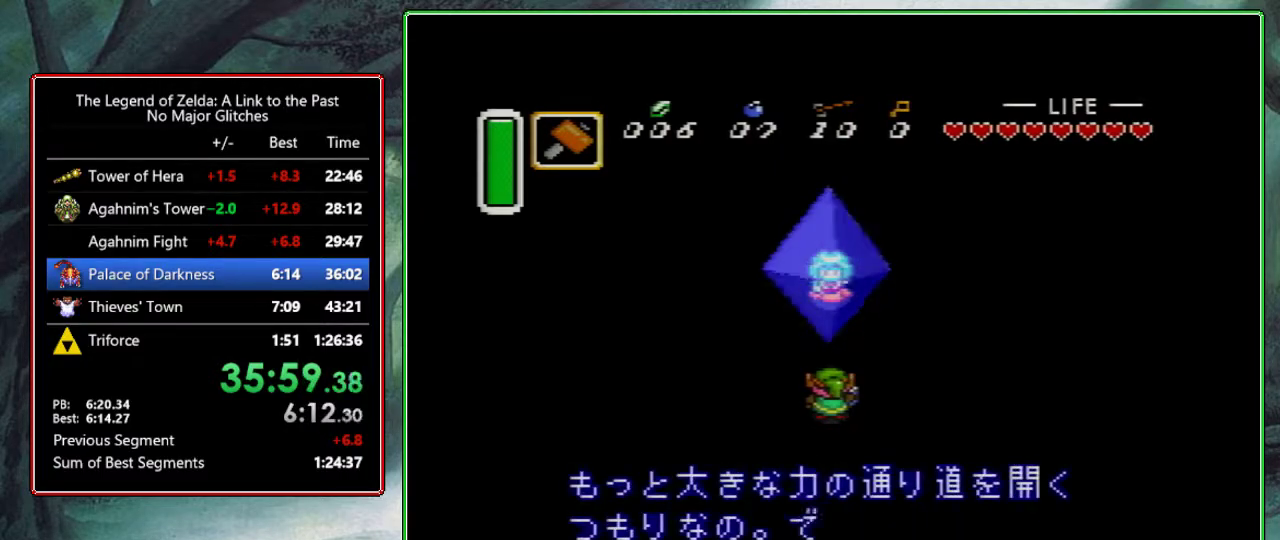
{"buttons": ["A", "B", "X"], "events": [[33, "A", "down"], [33, "B", "down"], [33, "Y", "down"], [67, "X", "up"], [167, "A", "up"], [167, "B", "up"], [167, "X", "down"], [200, "Y", "up"], [250, "B", "down"], [267, "A", "down"], [300, "Y", "down"], [333, "X", "up"], [383, "A", "up"], [383, "B", "up"], [417, "X", "down"], [467, "A", "down"], [467, "B", "down"], [467, "Y", "up"]]}
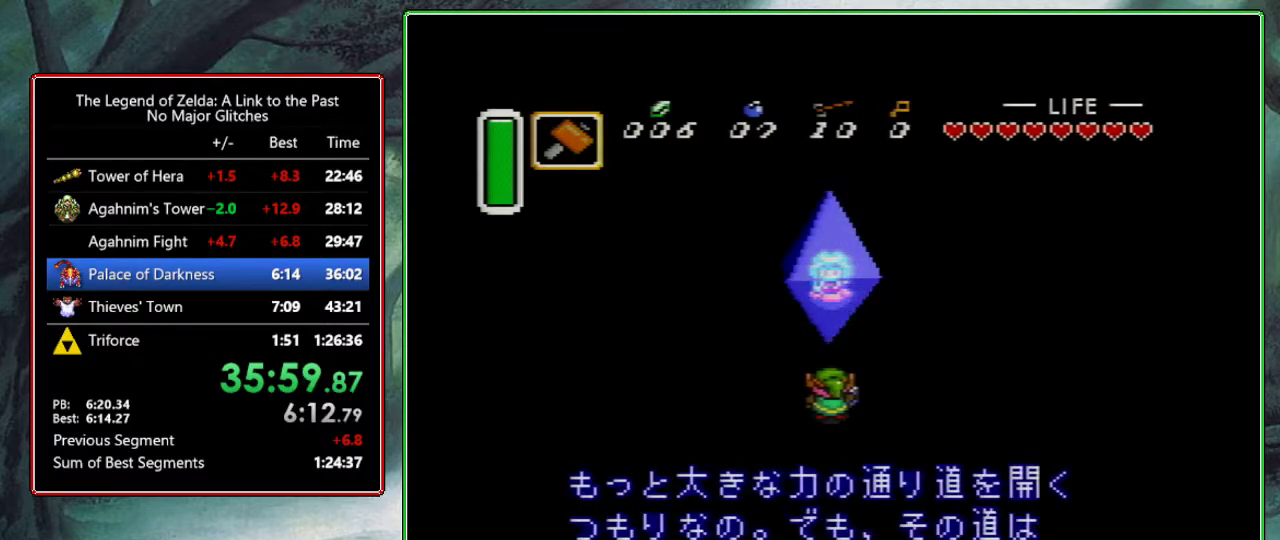
{"buttons": ["X", "Y"], "events": [[17, "Y", "down"], [50, "X", "up"], [100, "A", "up"], [100, "B", "up"], [183, "A", "down"], [183, "B", "down"], [183, "X", "down"], [183, "Y", "up"], [250, "Y", "down"], [300, "A", "up"], [300, "B", "up"], [300, "X", "up"], [367, "A", "down"], [367, "B", "down"], [400, "X", "down"], [417, "Y", "up"], [467, "B", "up"], [500, "A", "up"], [500, "Y", "down"]]}
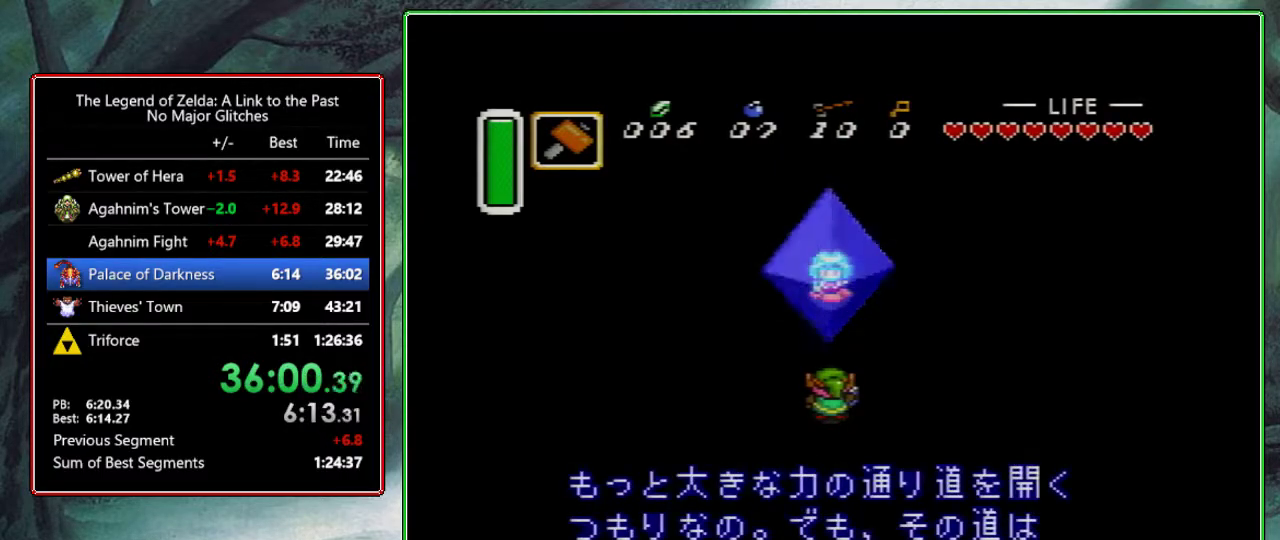
{"buttons": ["B", "Y"], "events": [[17, "X", "up"], [83, "B", "down"], [133, "X", "down"], [150, "B", "up"], [167, "Y", "up"], [250, "A", "down"], [250, "B", "down"], [250, "X", "up"], [250, "Y", "down"], [300, "A", "up"], [300, "B", "up"], [350, "X", "down"], [400, "Y", "up"], [433, "A", "down"], [433, "B", "down"], [483, "X", "up"], [483, "Y", "down"], [500, "A", "up"]]}
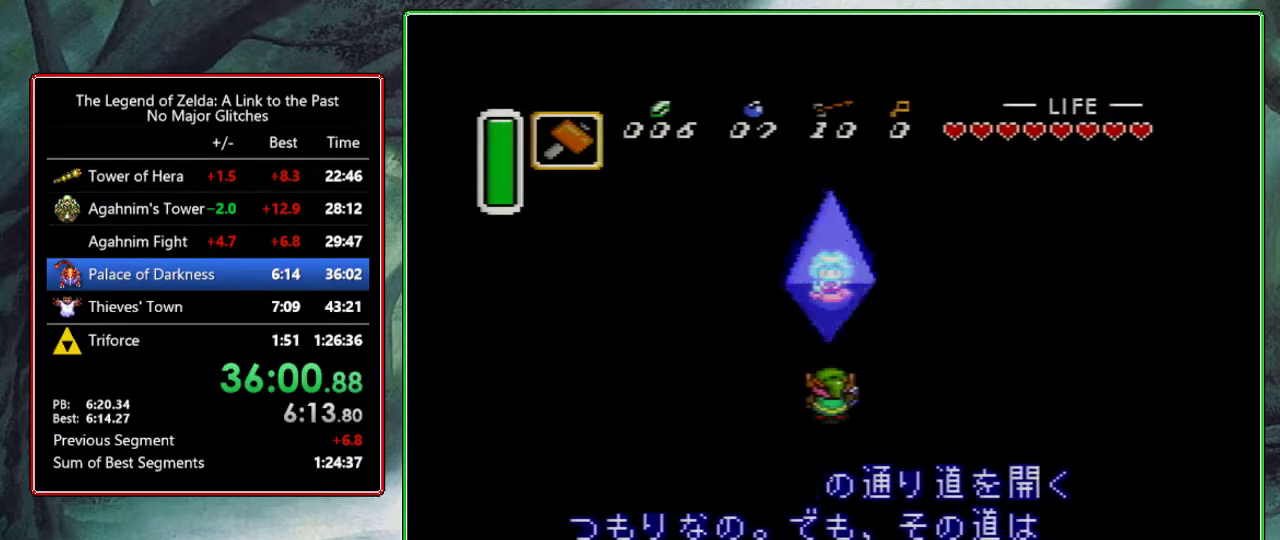
{"buttons": ["B", "Y"], "events": [[17, "B", "up"], [100, "A", "down"], [100, "X", "down"], [133, "B", "down"], [133, "Y", "up"], [183, "A", "up"], [183, "B", "up"], [217, "X", "up"], [217, "Y", "down"], [267, "A", "down"], [333, "X", "down"], [333, "Y", "up"], [367, "A", "up"], [433, "Y", "down"], [467, "B", "down"], [467, "X", "up"]]}
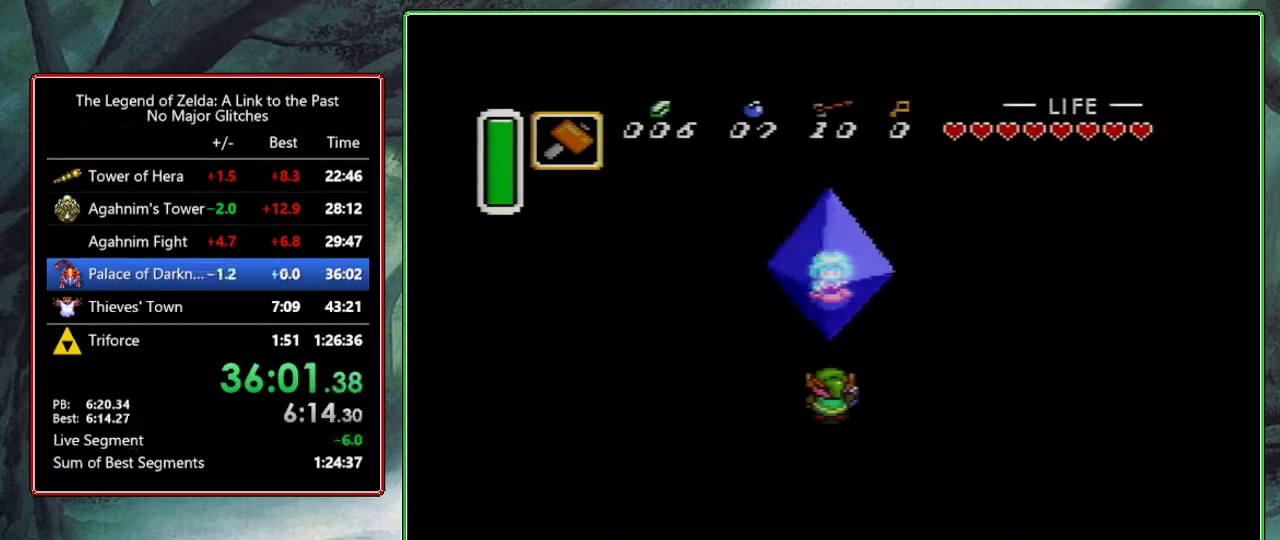
{"buttons": ["A", "Y"], "events": [[50, "B", "up"], [50, "X", "down"], [100, "A", "down"], [100, "Y", "up"], [133, "B", "down"], [183, "Y", "down"], [200, "X", "up"], [217, "B", "up"], [250, "A", "up"], [283, "X", "down"], [333, "Y", "up"], [383, "A", "down"], [433, "A", "up"], [433, "Y", "down"], [450, "X", "up"], [483, "A", "down"]]}
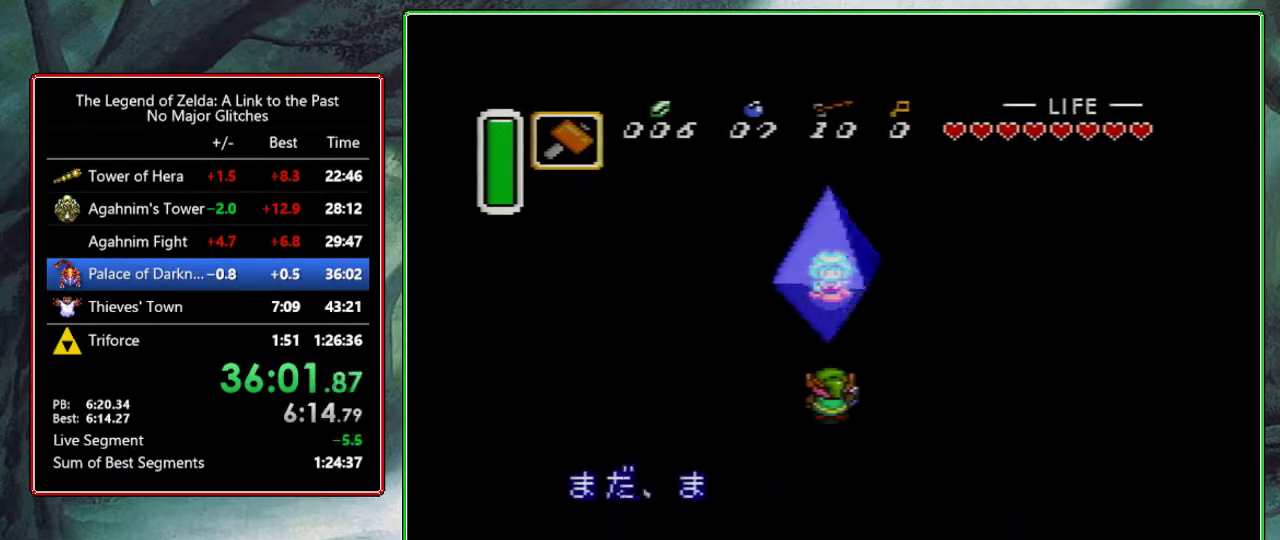
{"buttons": ["Y"], "events": [[17, "B", "down"], [50, "A", "up"], [50, "X", "down"], [100, "B", "up"], [100, "Y", "up"], [167, "B", "down"], [183, "A", "down"], [183, "X", "up"], [183, "Y", "down"], [250, "B", "up"], [267, "A", "up"], [300, "X", "down"], [367, "A", "down"], [367, "B", "down"], [367, "Y", "up"], [433, "Y", "down"], [467, "B", "up"], [467, "X", "up"], [483, "A", "up"]]}
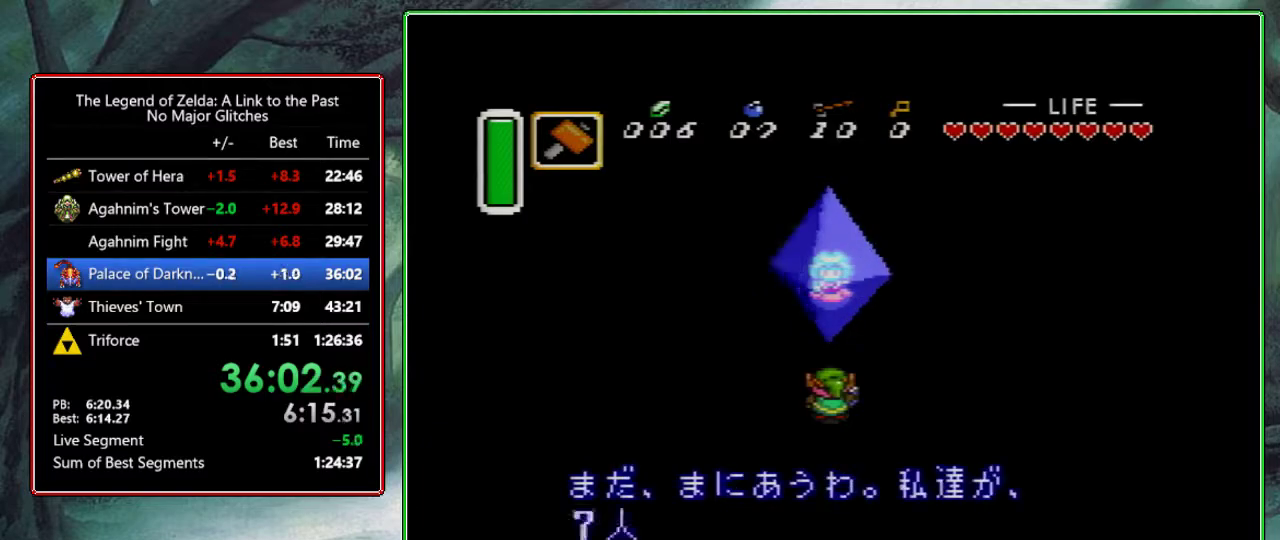
{"buttons": ["A", "B", "Y"], "events": [[50, "X", "down"], [83, "A", "down"], [83, "B", "down"], [83, "Y", "up"], [167, "B", "up"], [167, "Y", "down"], [183, "A", "up"], [233, "X", "up"], [267, "A", "down"], [267, "B", "down"], [300, "X", "down"], [317, "Y", "up"], [367, "B", "up"], [417, "A", "up"], [450, "X", "up"], [450, "Y", "down"], [500, "A", "down"], [500, "B", "down"]]}
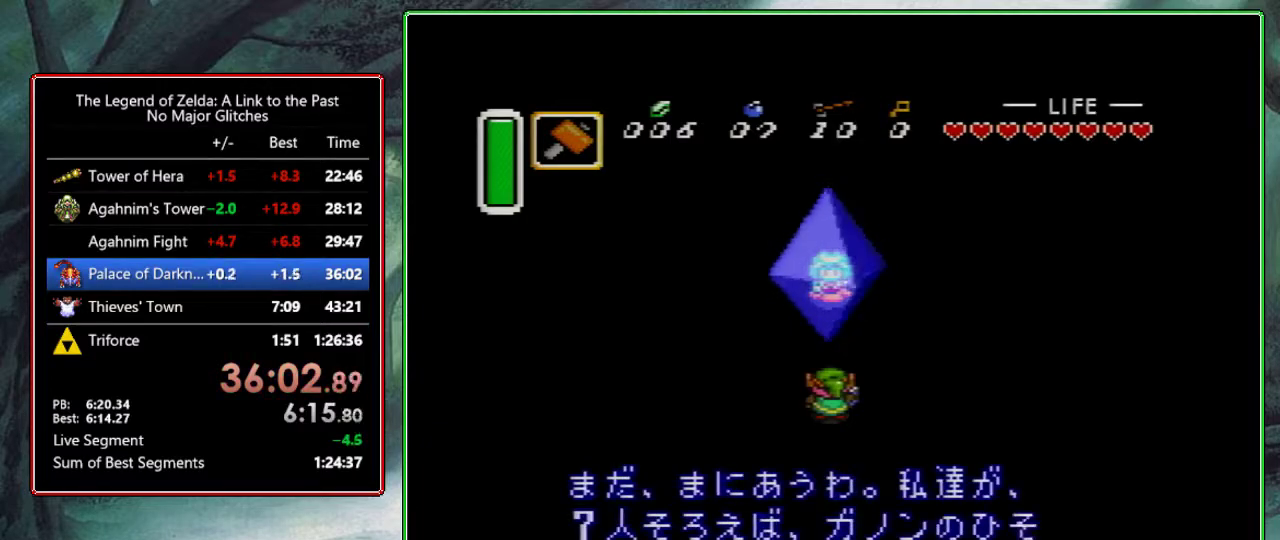
{"buttons": ["Y"], "events": [[33, "X", "down"], [100, "A", "up"], [100, "B", "up"], [100, "Y", "up"], [183, "A", "down"], [183, "B", "down"], [183, "X", "up"], [183, "Y", "down"], [283, "A", "up"], [283, "B", "up"], [283, "X", "down"], [350, "Y", "up"], [383, "A", "down"], [383, "B", "down"], [417, "Y", "down"], [450, "X", "up"], [483, "A", "up"], [483, "B", "up"]]}
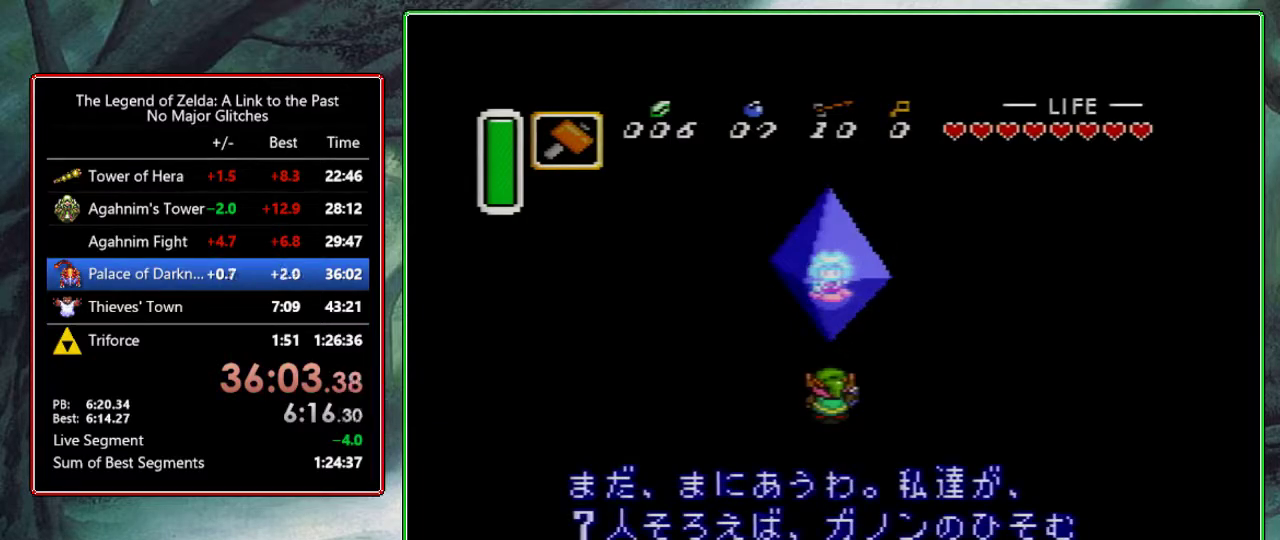
{"buttons": ["A", "B", "Y"], "events": [[33, "X", "down"], [67, "A", "down"], [67, "B", "down"], [67, "Y", "up"], [167, "A", "up"], [167, "B", "up"], [167, "Y", "down"], [200, "X", "up"], [267, "A", "down"], [267, "B", "down"], [300, "X", "down"], [317, "Y", "up"], [383, "B", "up"], [400, "A", "up"], [400, "Y", "down"], [433, "X", "up"], [500, "A", "down"], [500, "B", "down"]]}